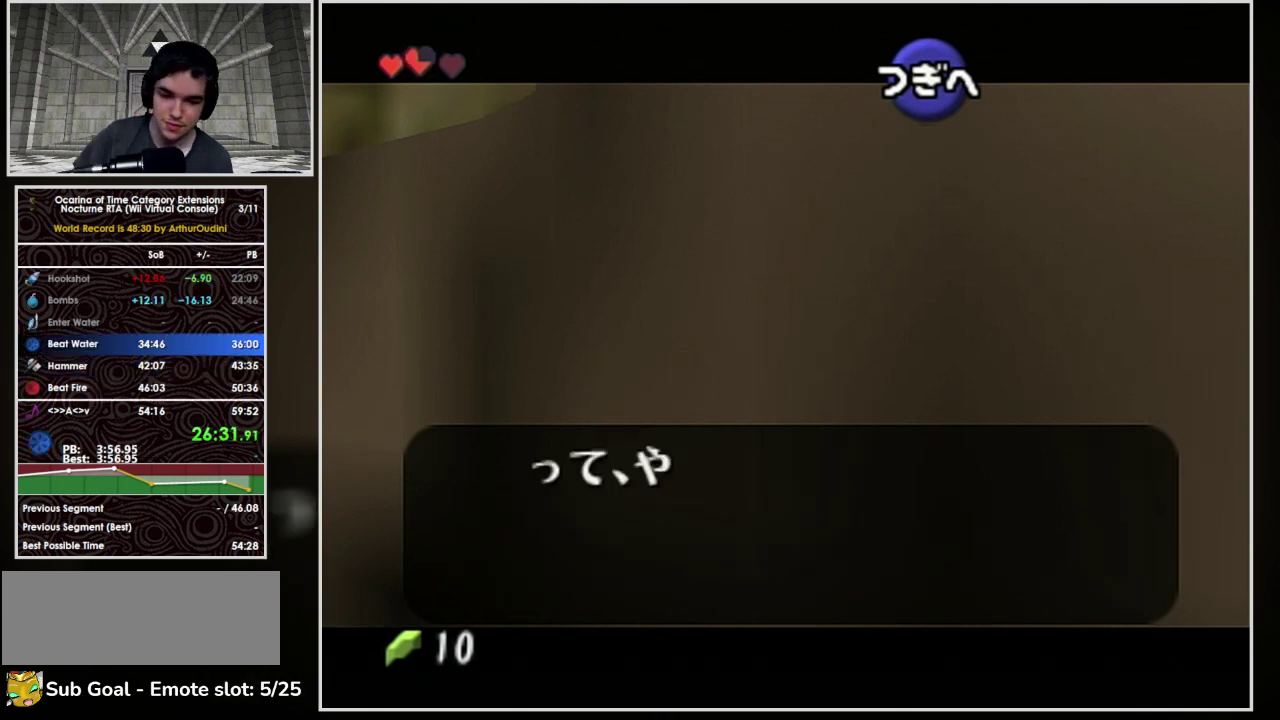
Gameplay with a controller (Nintendo layout); each line is a JSON object with the inputs held at the frame after it. "events" lists button and stick changes between this image and that frame as [ms after this image, input, new state], when the widget could be followed in between. Not read: L3 R3.
{"buttons": ["A", "B"], "left_stick": "center", "events": [[33, "A", "down"], [33, "B", "down"], [100, "A", "up"], [100, "B", "up"], [333, "A", "down"], [333, "B", "down"], [400, "A", "up"], [400, "B", "up"], [500, "A", "down"], [500, "B", "down"]]}
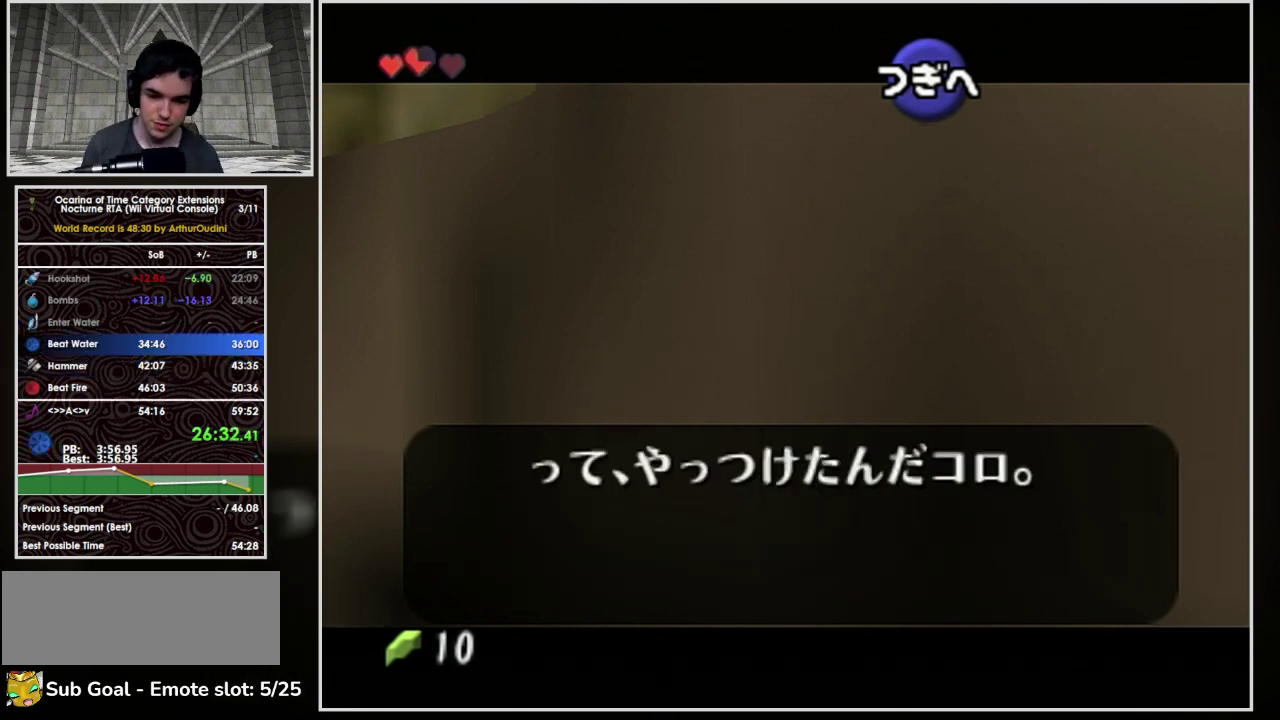
{"buttons": [], "left_stick": "down", "events": [[33, "left_stick", "down"], [100, "A", "up"], [100, "B", "up"], [167, "A", "down"], [233, "A", "up"], [300, "A", "down"], [300, "B", "down"], [367, "A", "up"], [367, "B", "up"], [433, "A", "down"], [433, "B", "down"], [500, "A", "up"], [500, "B", "up"]]}
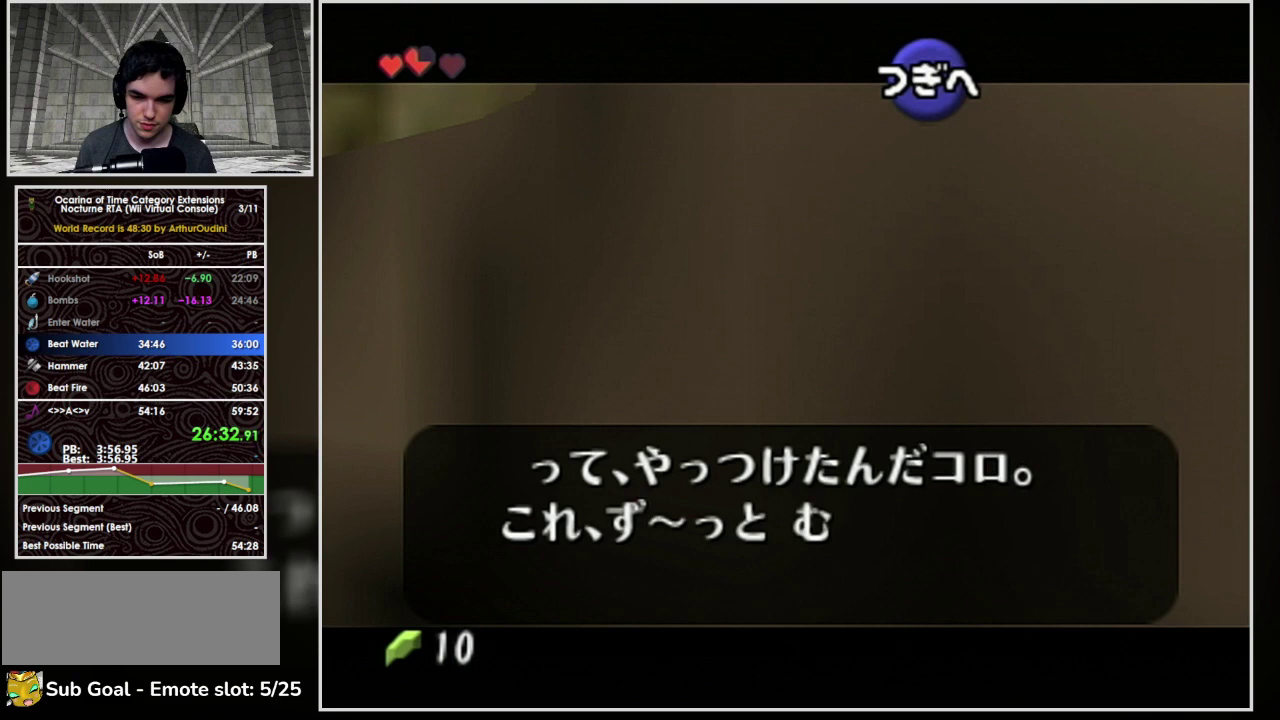
{"buttons": ["A", "B"], "left_stick": "down", "events": [[333, "A", "down"], [333, "B", "down"], [400, "A", "up"], [467, "A", "down"]]}
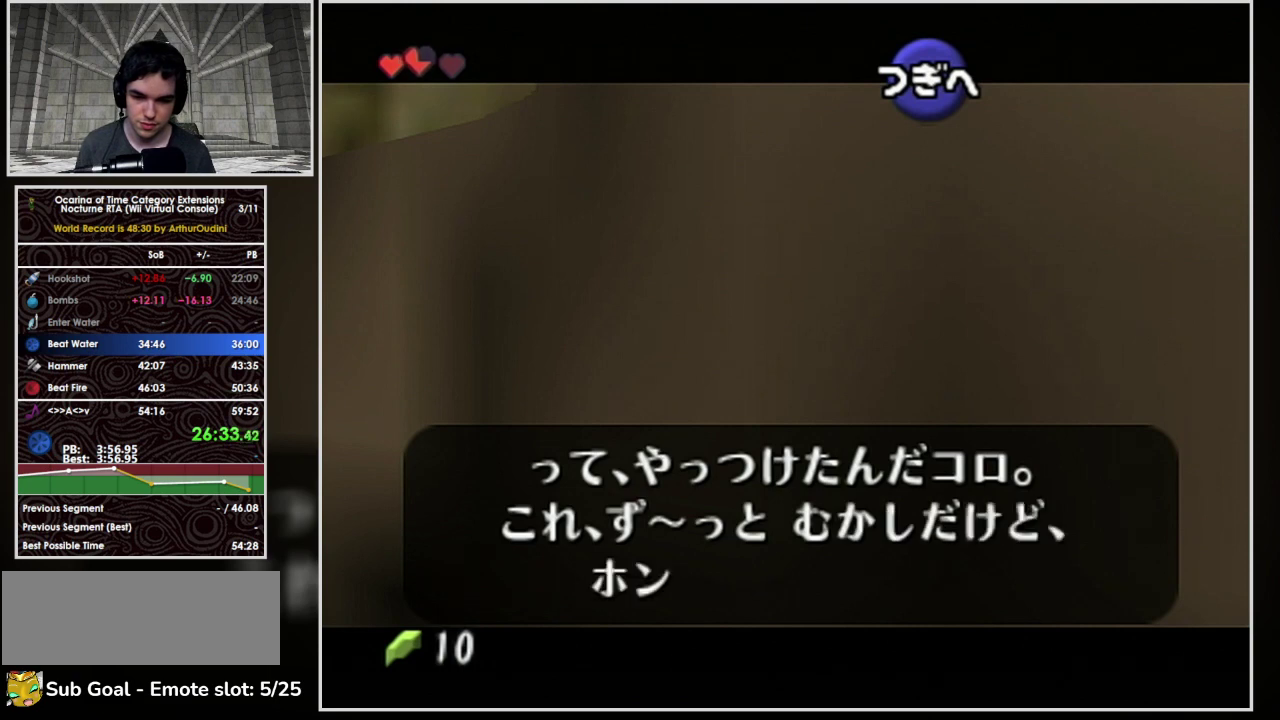
{"buttons": ["B"], "left_stick": "down", "events": [[33, "A", "up"], [33, "B", "up"], [333, "A", "down"], [433, "B", "down"], [500, "A", "up"]]}
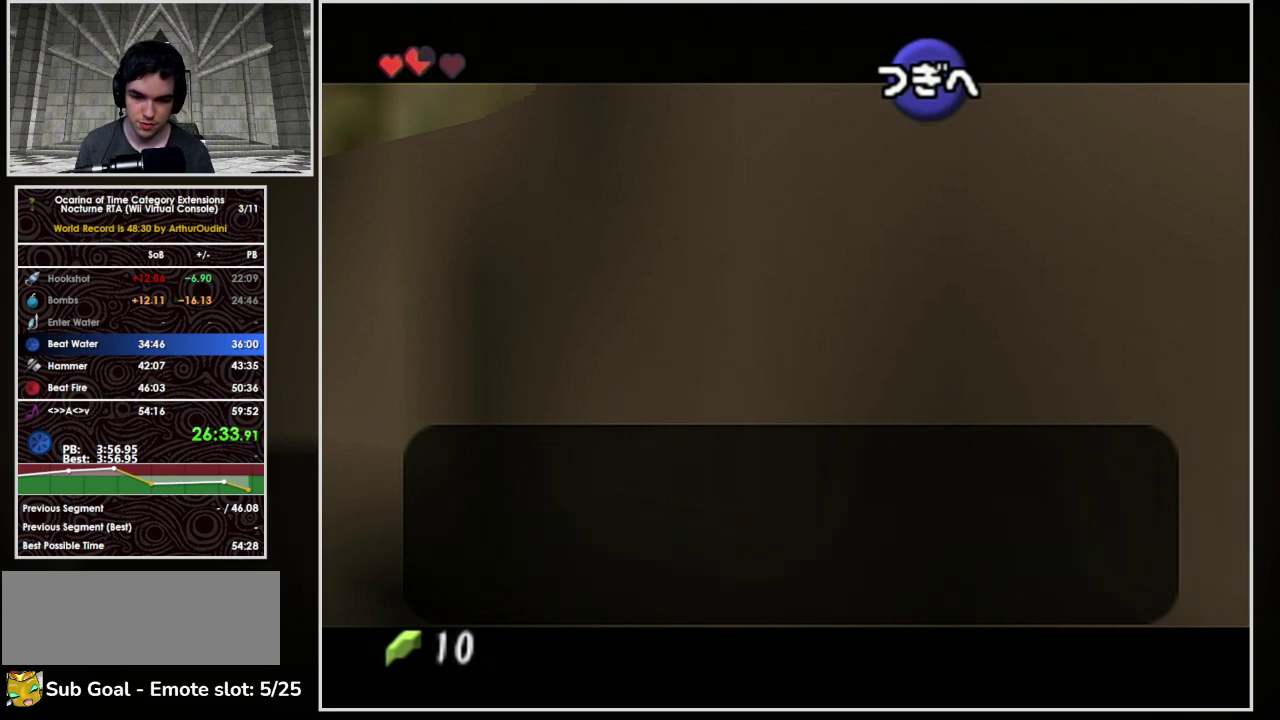
{"buttons": ["B"], "left_stick": "down", "events": [[100, "B", "up"], [233, "A", "down"], [333, "A", "up"], [333, "B", "down"]]}
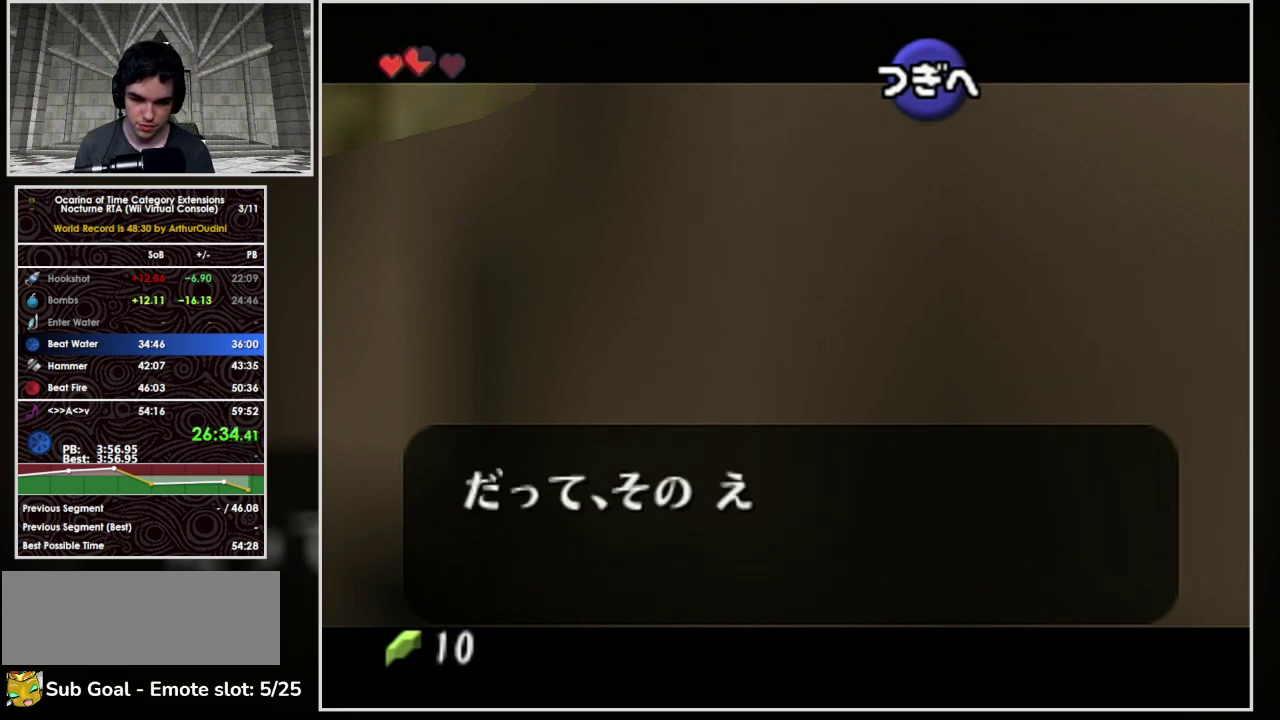
{"buttons": ["B"], "left_stick": "down", "events": [[33, "A", "down"], [67, "B", "up"], [100, "A", "up"], [133, "B", "down"], [167, "A", "down"], [167, "B", "up"], [200, "A", "up"], [233, "B", "down"], [267, "A", "down"], [267, "B", "up"], [333, "A", "up"], [367, "B", "down"], [400, "A", "down"], [400, "B", "up"], [433, "A", "up"], [500, "B", "down"]]}
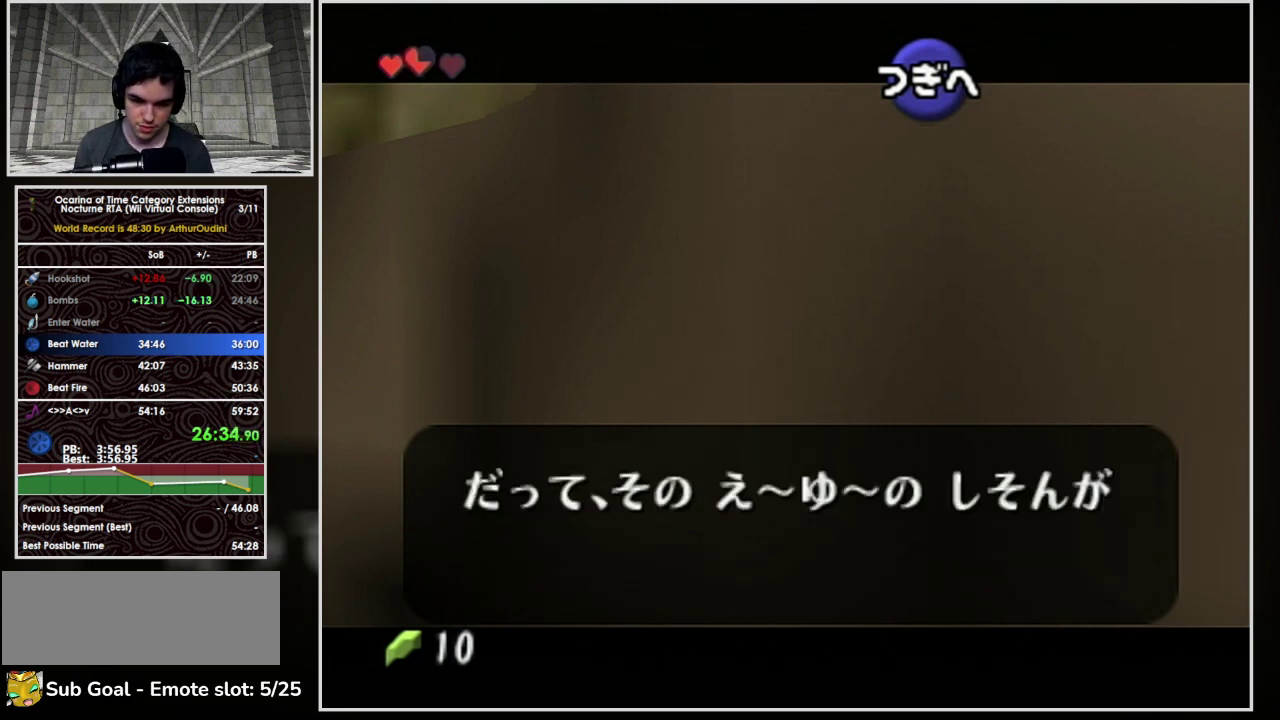
{"buttons": ["B"], "left_stick": "down", "events": [[33, "A", "down"], [33, "B", "up"], [67, "A", "up"], [133, "B", "down"], [167, "A", "down"], [167, "B", "up"], [233, "A", "up"], [233, "B", "down"], [267, "A", "down"], [300, "B", "up"], [333, "A", "up"], [367, "B", "down"], [400, "A", "down"], [400, "B", "up"], [467, "A", "up"], [500, "B", "down"]]}
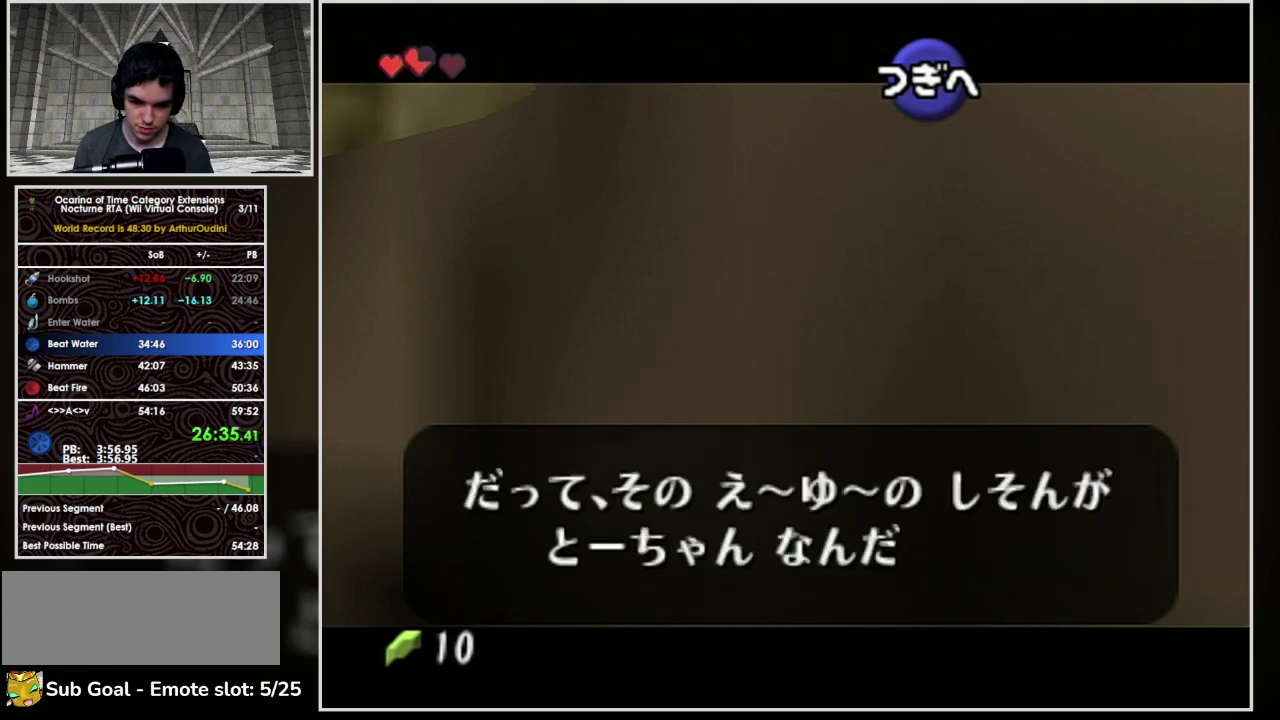
{"buttons": [], "left_stick": "down", "events": [[67, "B", "up"], [133, "B", "down"], [200, "B", "up"], [367, "B", "down"], [400, "A", "down"], [433, "B", "up"], [467, "A", "up"]]}
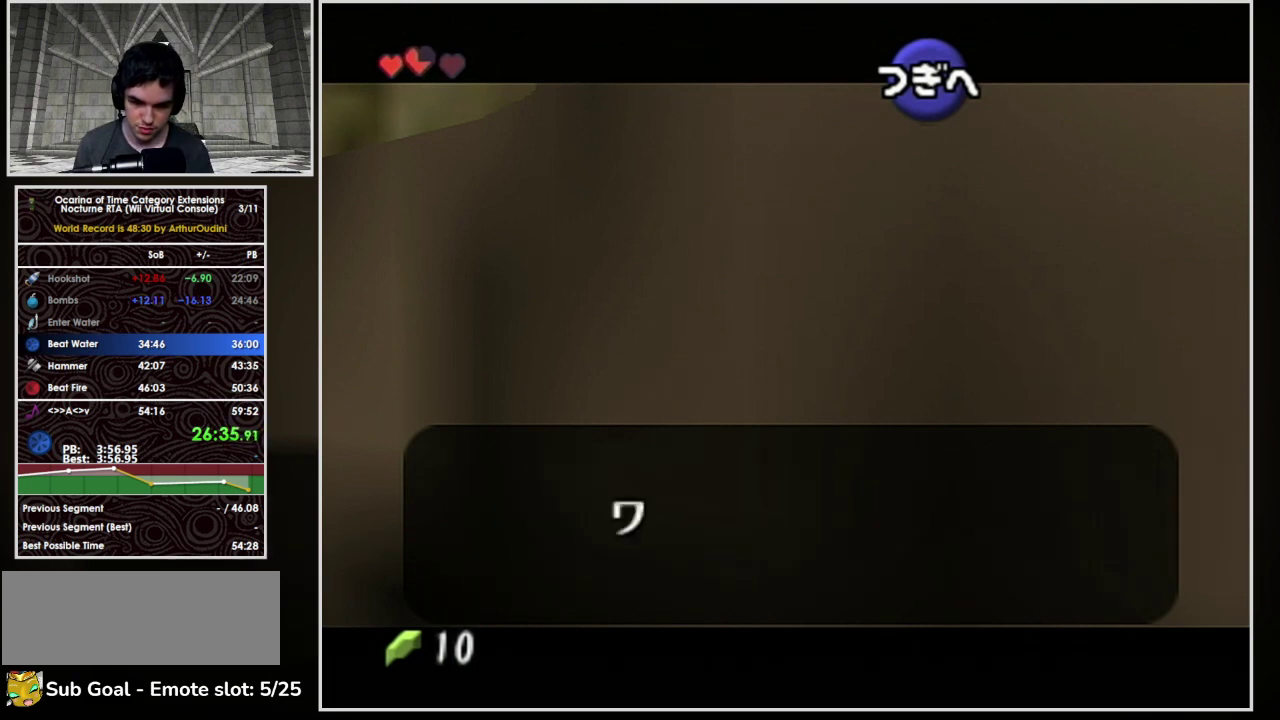
{"buttons": ["A"], "left_stick": "down", "events": [[33, "B", "down"], [67, "A", "down"], [100, "B", "up"], [133, "A", "up"], [267, "B", "down"], [333, "A", "down"], [333, "B", "up"], [400, "A", "up"], [400, "B", "down"], [467, "A", "down"], [467, "B", "up"]]}
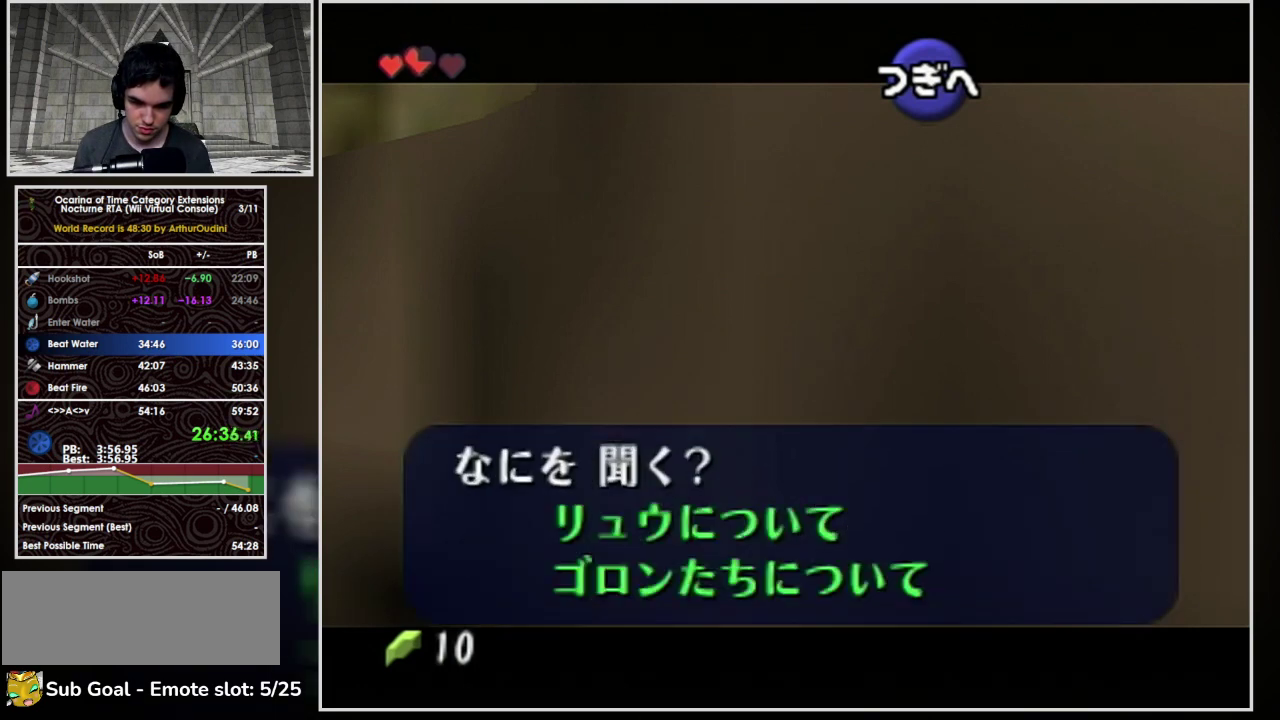
{"buttons": [], "left_stick": "down", "events": [[67, "B", "down"], [133, "B", "up"], [167, "A", "up"], [200, "B", "down"], [233, "A", "down"], [300, "A", "up"], [367, "B", "up"]]}
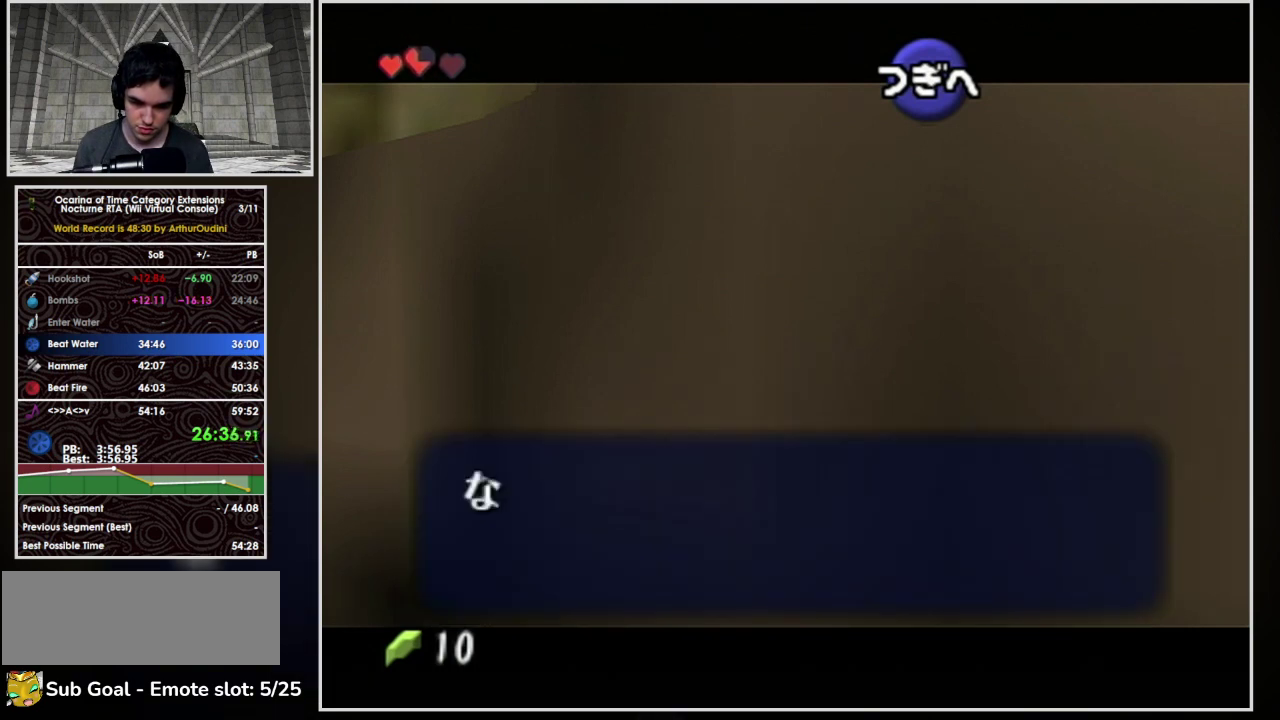
{"buttons": ["A"], "left_stick": "down", "events": [[367, "A", "down"]]}
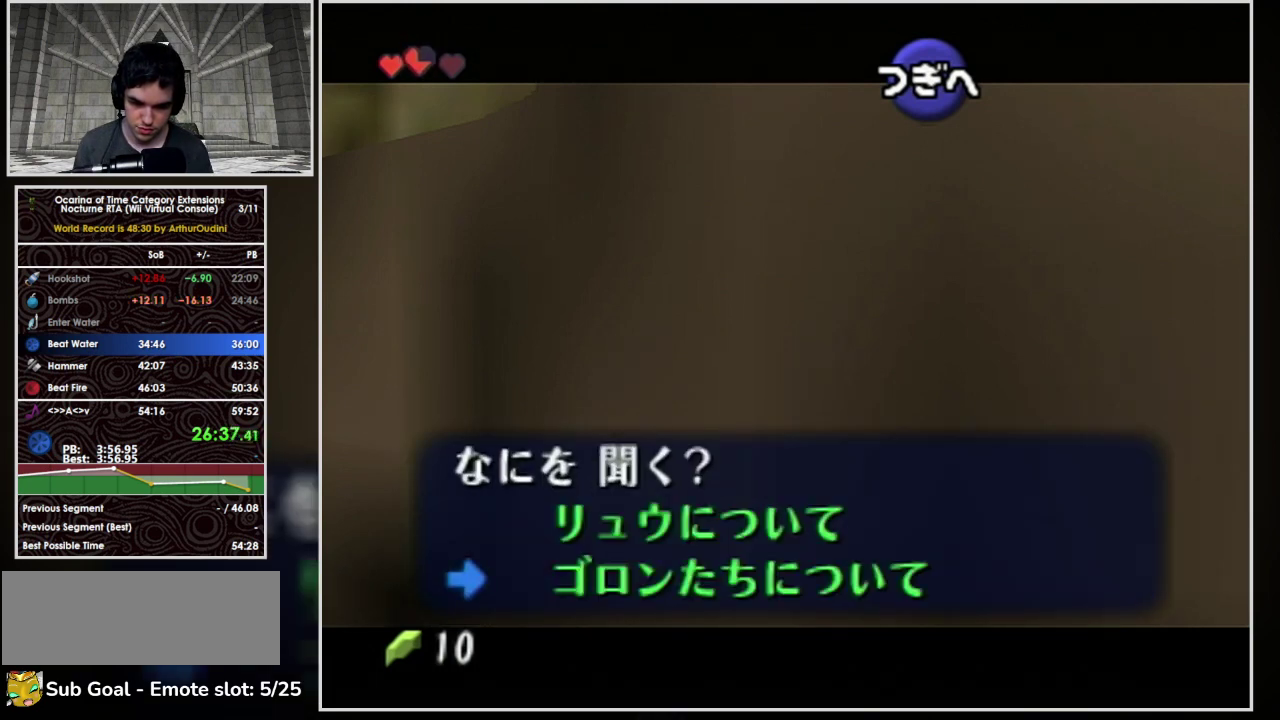
{"buttons": ["A"], "left_stick": "center", "events": [[33, "A", "up"], [67, "B", "down"], [67, "left_stick", "center"], [133, "B", "up"], [333, "A", "down"], [400, "A", "up"], [433, "B", "down"], [467, "A", "down"], [500, "B", "up"]]}
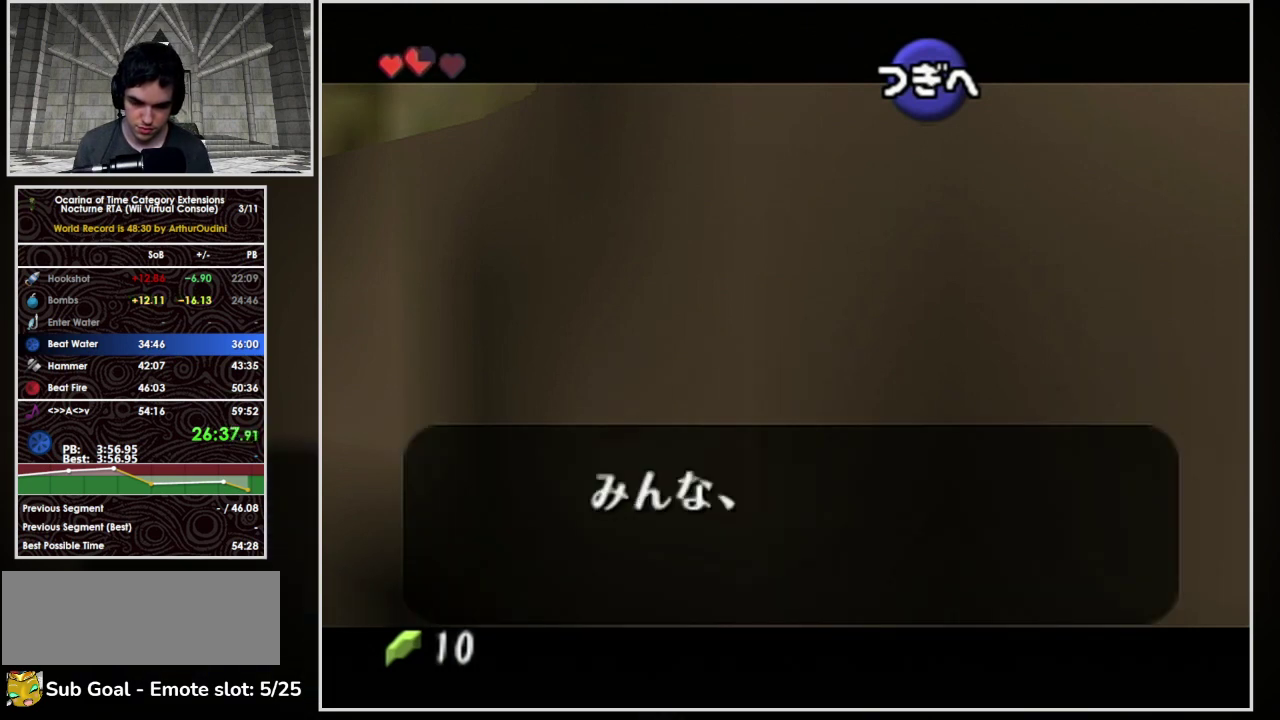
{"buttons": ["B"], "left_stick": "center", "events": [[33, "A", "up"], [67, "B", "down"], [100, "A", "down"], [133, "B", "up"], [167, "A", "up"], [233, "A", "down"], [300, "A", "up"], [300, "B", "down"], [367, "A", "down"], [400, "B", "up"], [433, "A", "up"], [467, "B", "down"]]}
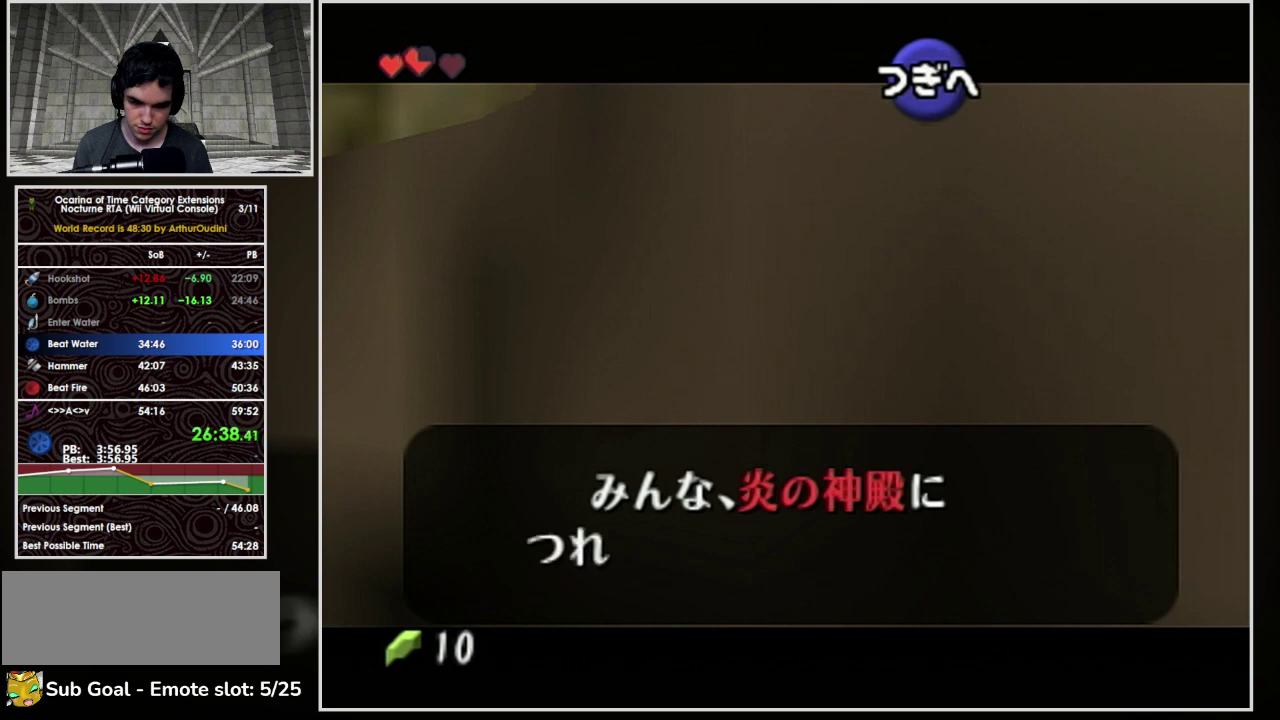
{"buttons": ["B"], "left_stick": "center", "events": [[33, "A", "down"], [33, "B", "up"], [100, "A", "up"], [100, "B", "down"], [167, "B", "up"], [267, "A", "down"], [333, "A", "up"], [400, "A", "down"], [467, "A", "up"], [500, "B", "down"]]}
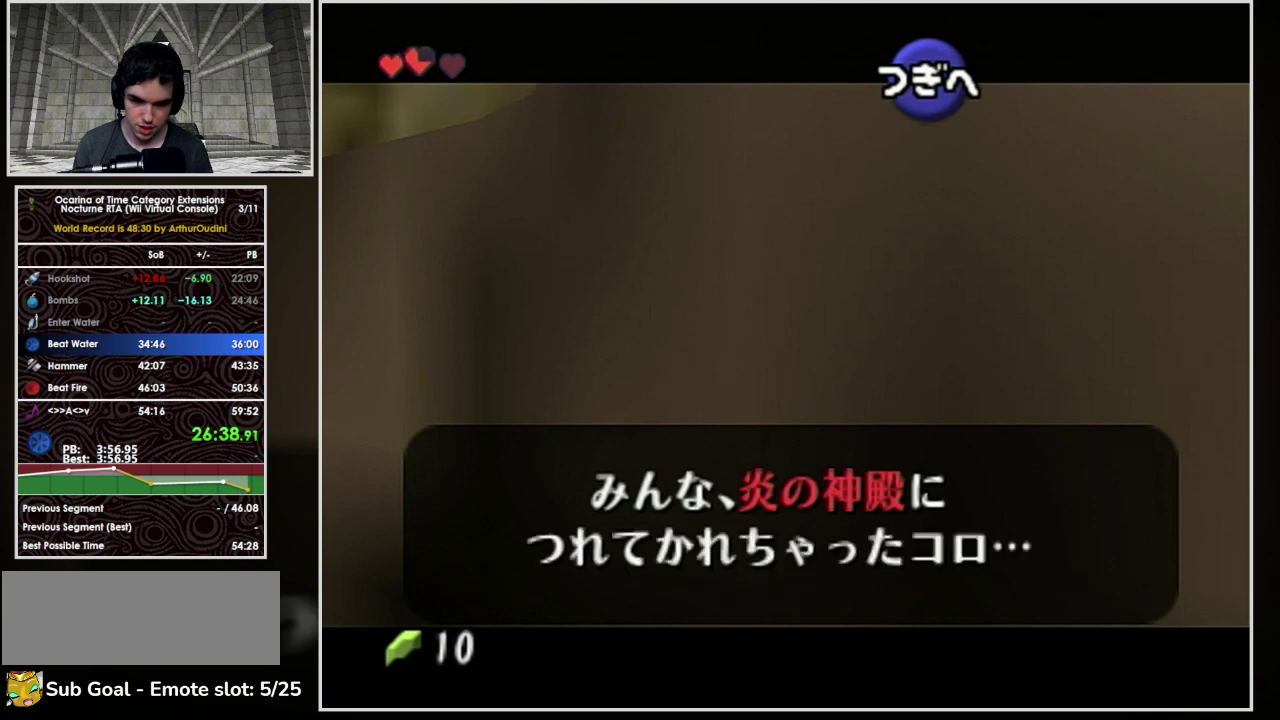
{"buttons": [], "left_stick": "center", "events": [[33, "A", "down"], [67, "B", "up"], [200, "A", "up"]]}
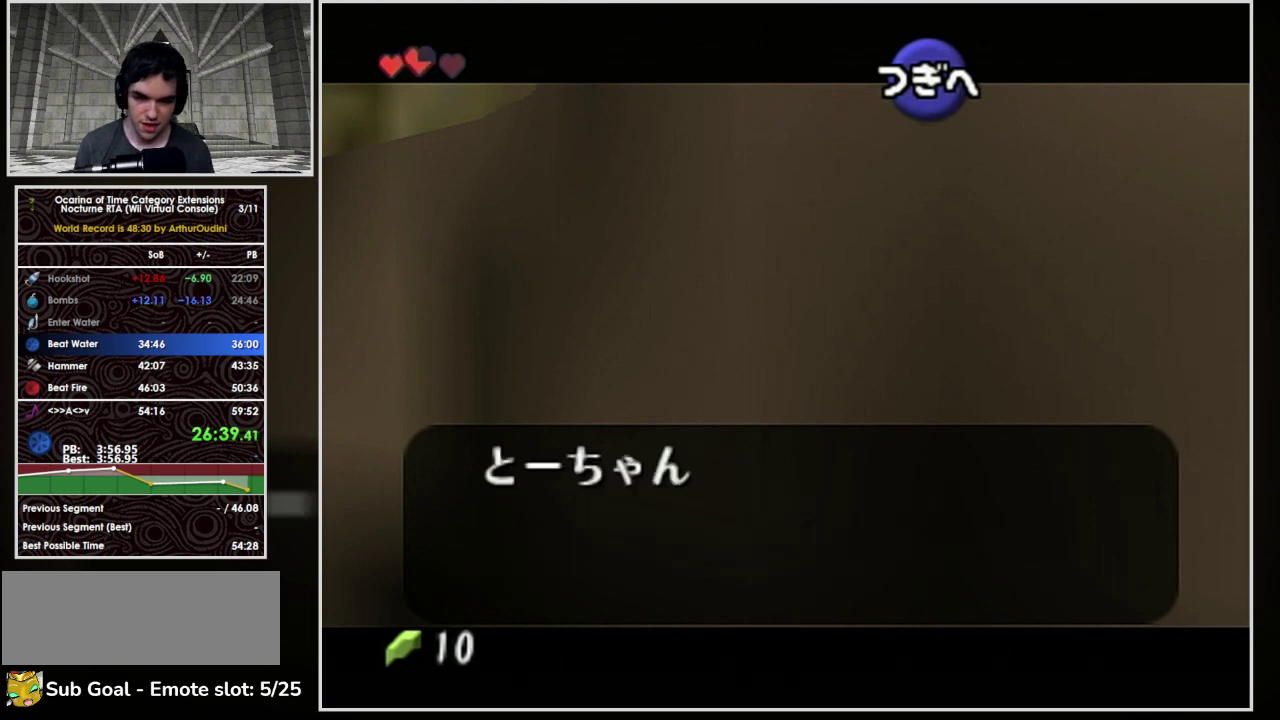
{"buttons": ["A", "B"], "left_stick": "center", "events": [[33, "A", "down"], [67, "B", "down"], [100, "B", "up"], [233, "B", "down"], [267, "A", "up"], [267, "B", "up"], [300, "A", "down"], [400, "A", "up"], [433, "B", "down"], [500, "A", "down"]]}
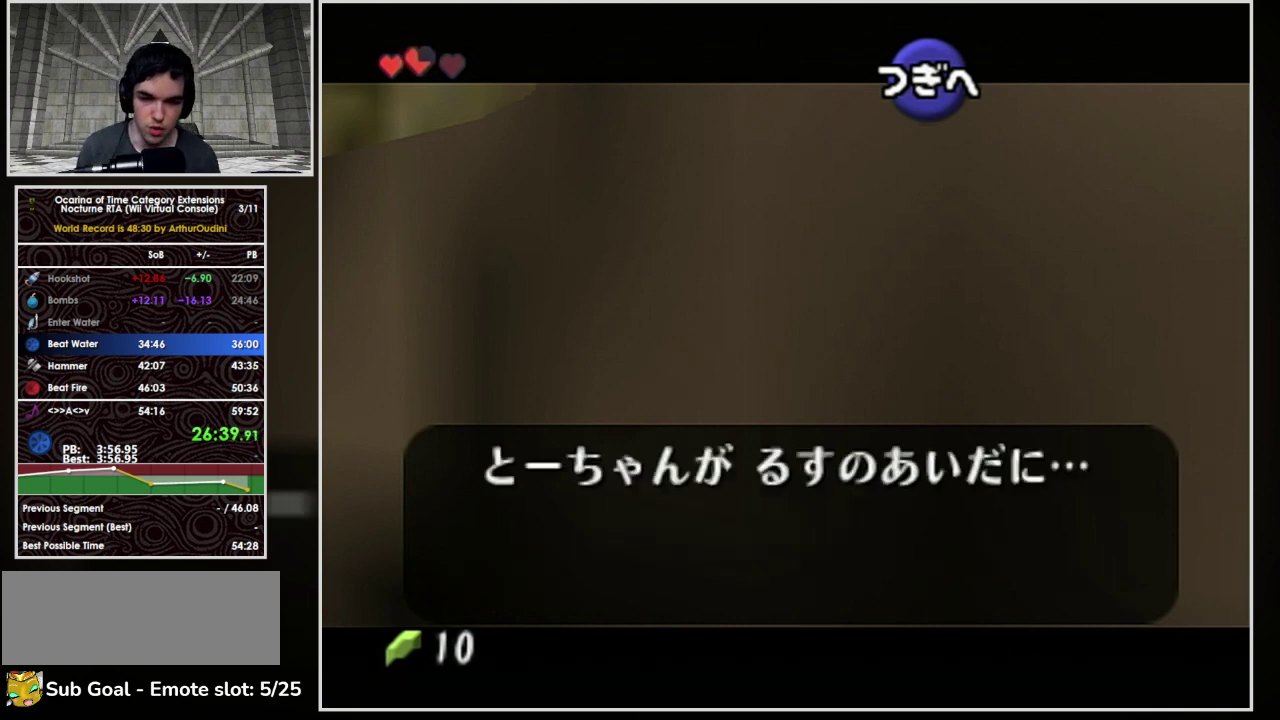
{"buttons": ["A"], "left_stick": "center", "events": [[33, "A", "up"], [67, "B", "up"], [100, "A", "down"], [167, "A", "up"], [167, "B", "down"], [233, "A", "down"], [267, "A", "up"], [267, "B", "up"], [367, "A", "down"], [367, "B", "down"], [433, "A", "up"], [467, "B", "up"], [500, "A", "down"]]}
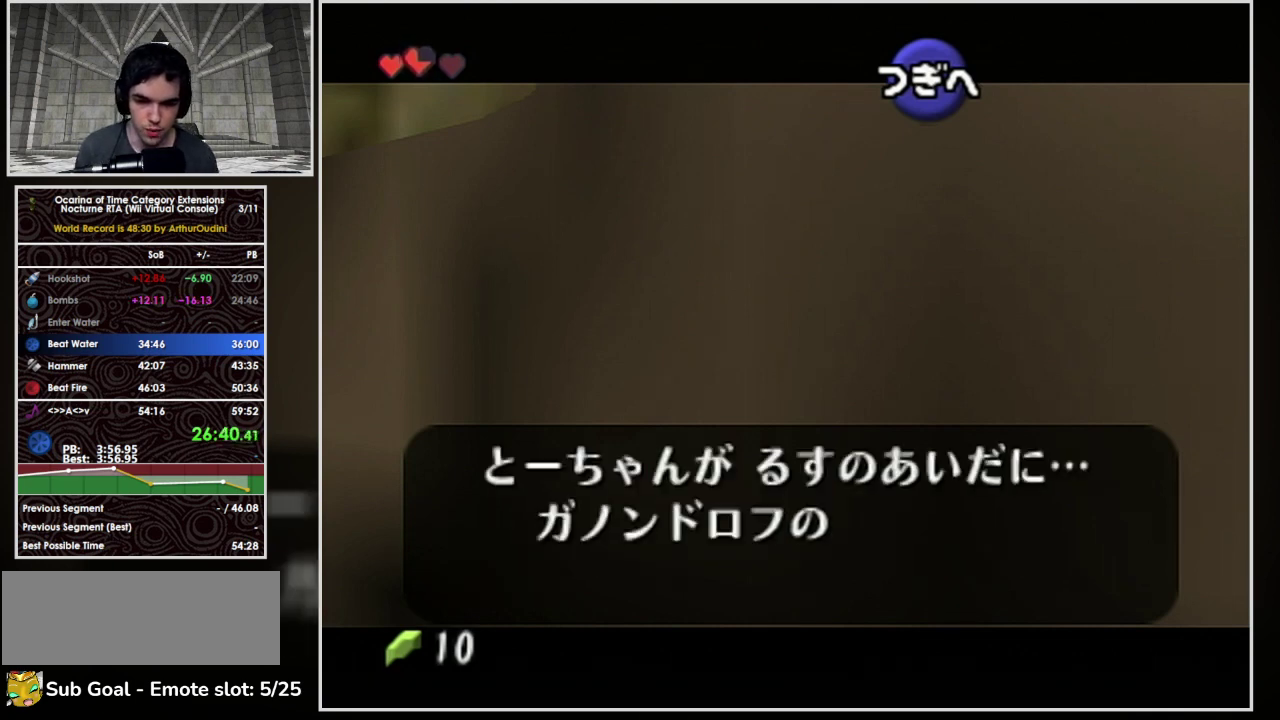
{"buttons": ["B"], "left_stick": "center", "events": [[67, "A", "up"], [100, "B", "down"], [133, "A", "down"], [200, "A", "up"], [233, "B", "up"], [267, "A", "down"], [333, "A", "up"], [333, "B", "down"], [400, "B", "up"], [433, "A", "down"], [500, "A", "up"], [500, "B", "down"]]}
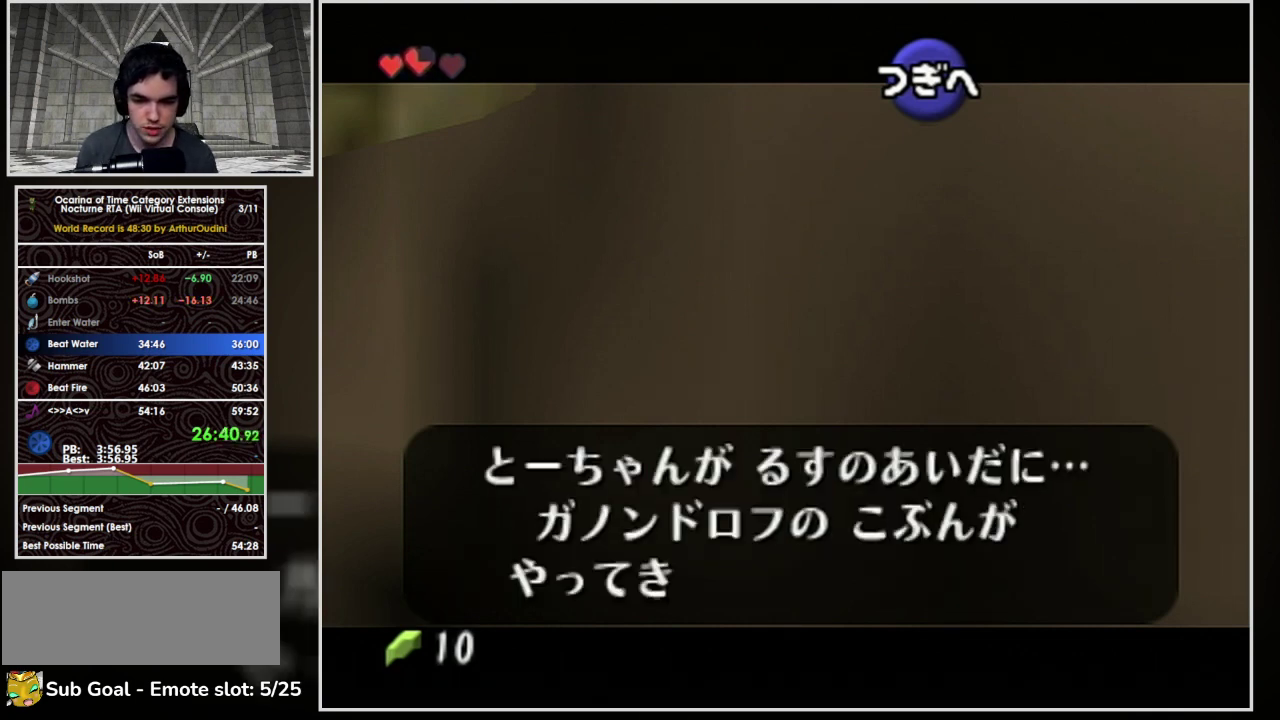
{"buttons": ["A"], "left_stick": "center", "events": [[67, "A", "down"], [100, "B", "up"], [200, "B", "down"], [267, "A", "up"], [300, "B", "up"], [367, "A", "down"], [367, "B", "down"], [433, "A", "up"], [500, "A", "down"], [500, "B", "up"]]}